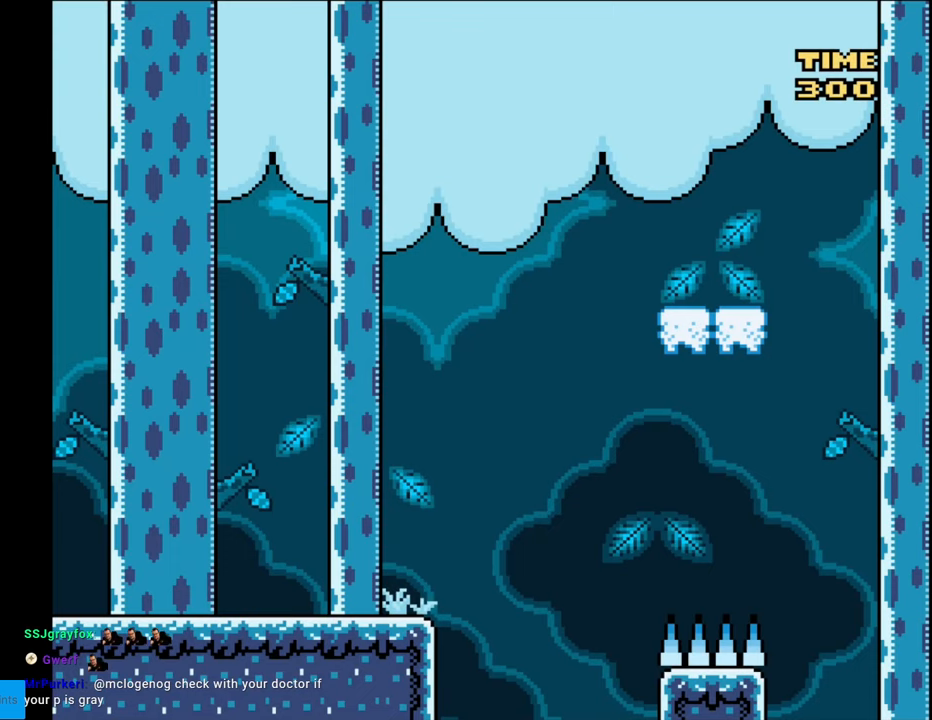
Gameplay with a controller (Nintendo layout); each line is a JSON object with the inputs held at the frame after it. "events" lists button and stick changes between this image and that frame as [ms after this image, input, new state], when the widget could be followed in between. Not read: L3 R3.
{"buttons": ["Y", "DPAD_RIGHT"], "events": [[383, "DPAD_RIGHT", "down"]]}
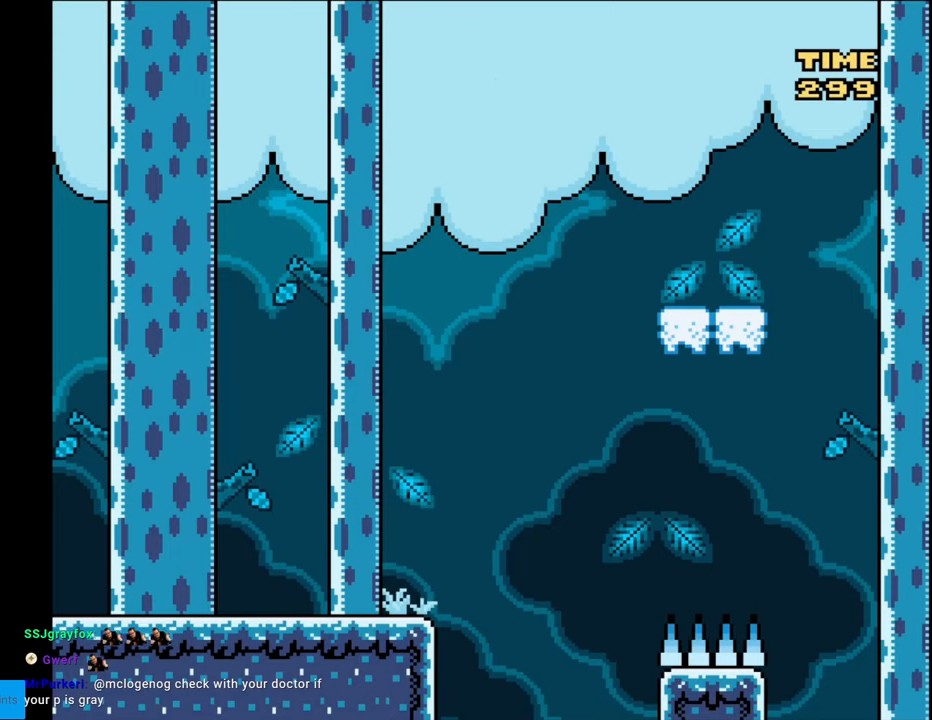
{"buttons": ["Y", "DPAD_RIGHT"], "events": []}
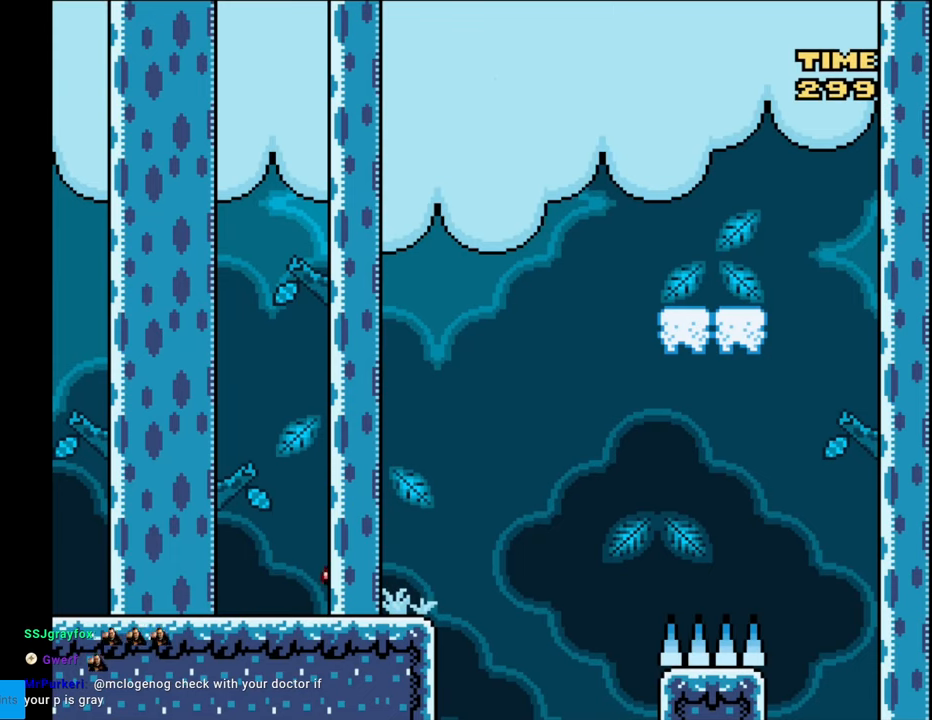
{"buttons": ["B", "Y", "DPAD_RIGHT"], "events": [[183, "B", "down"]]}
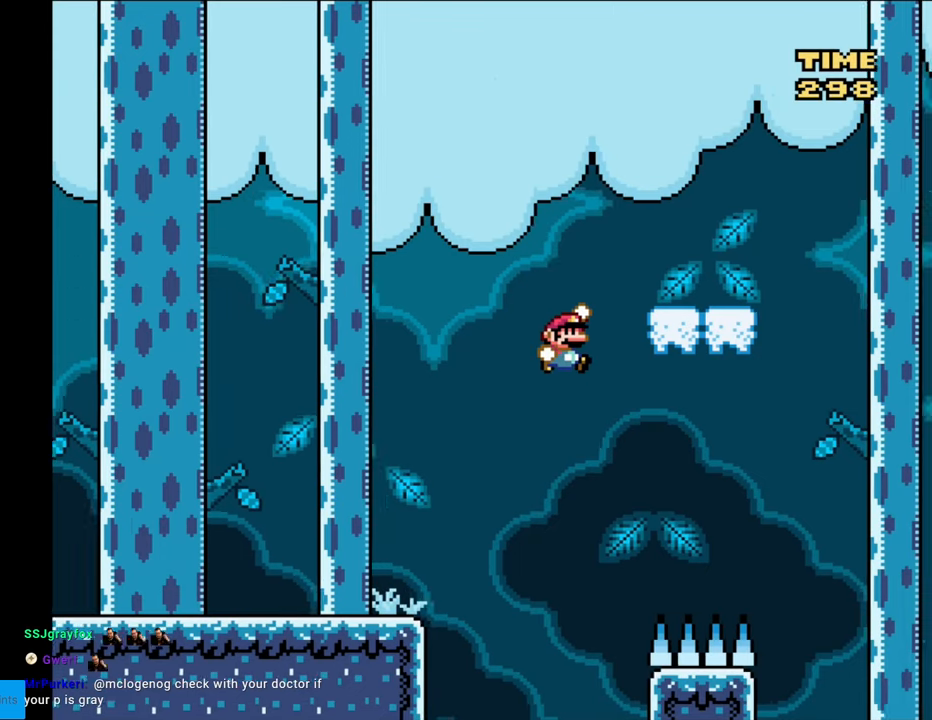
{"buttons": ["B", "Y", "DPAD_LEFT"], "events": [[267, "DPAD_RIGHT", "up"], [283, "DPAD_UP", "down"], [300, "DPAD_LEFT", "down"], [300, "DPAD_UP", "up"]]}
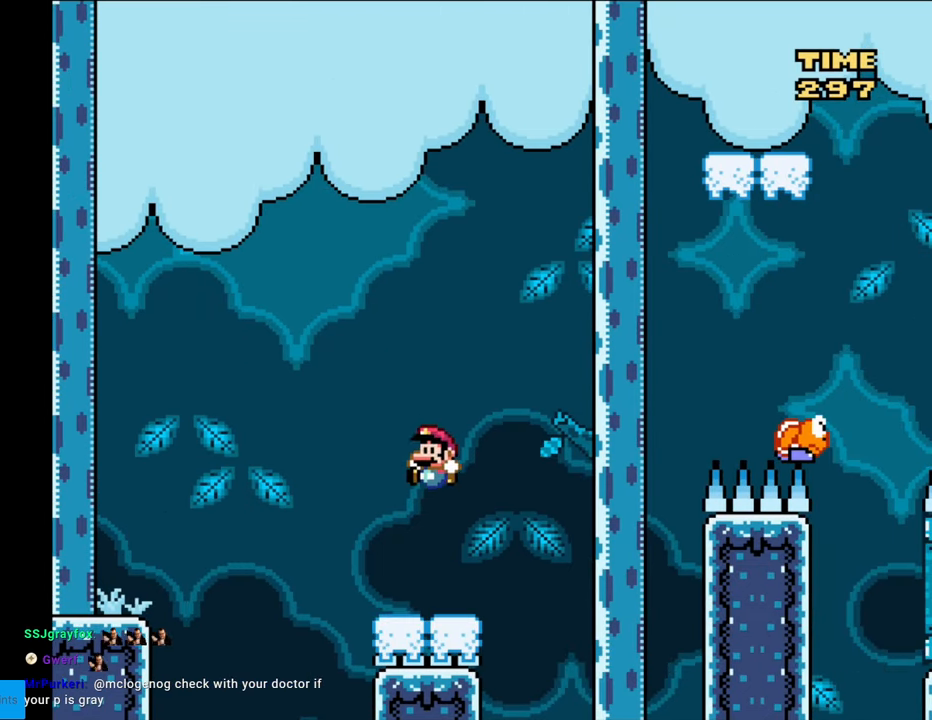
{"buttons": ["B", "Y", "DPAD_RIGHT"], "events": [[50, "DPAD_LEFT", "up"], [100, "DPAD_RIGHT", "down"], [117, "B", "up"], [367, "B", "down"]]}
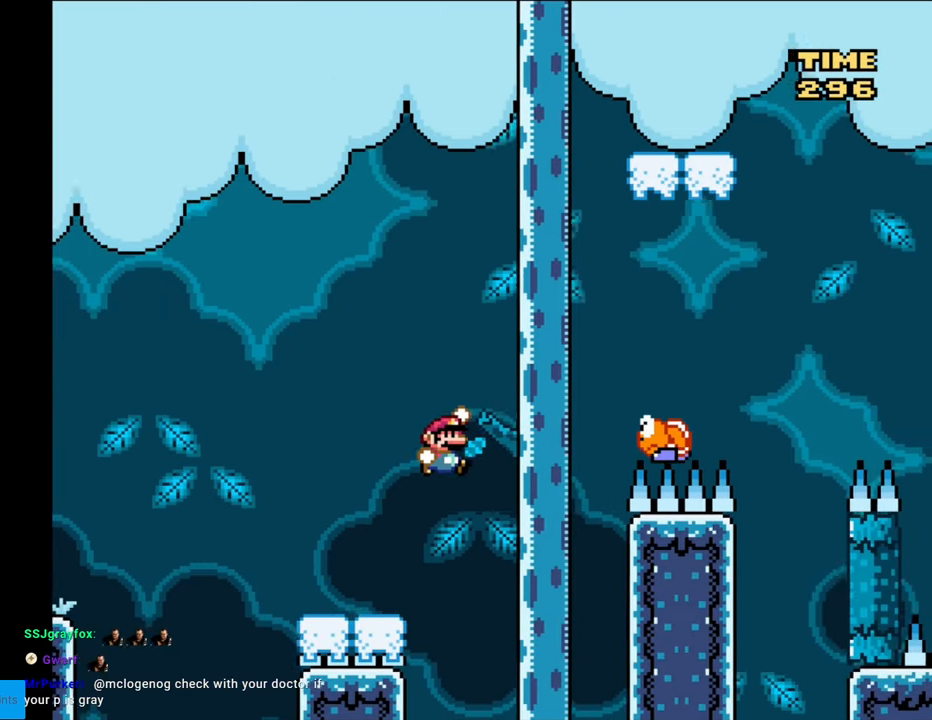
{"buttons": ["B", "Y"], "events": [[250, "B", "up"], [367, "B", "down"], [500, "DPAD_RIGHT", "up"]]}
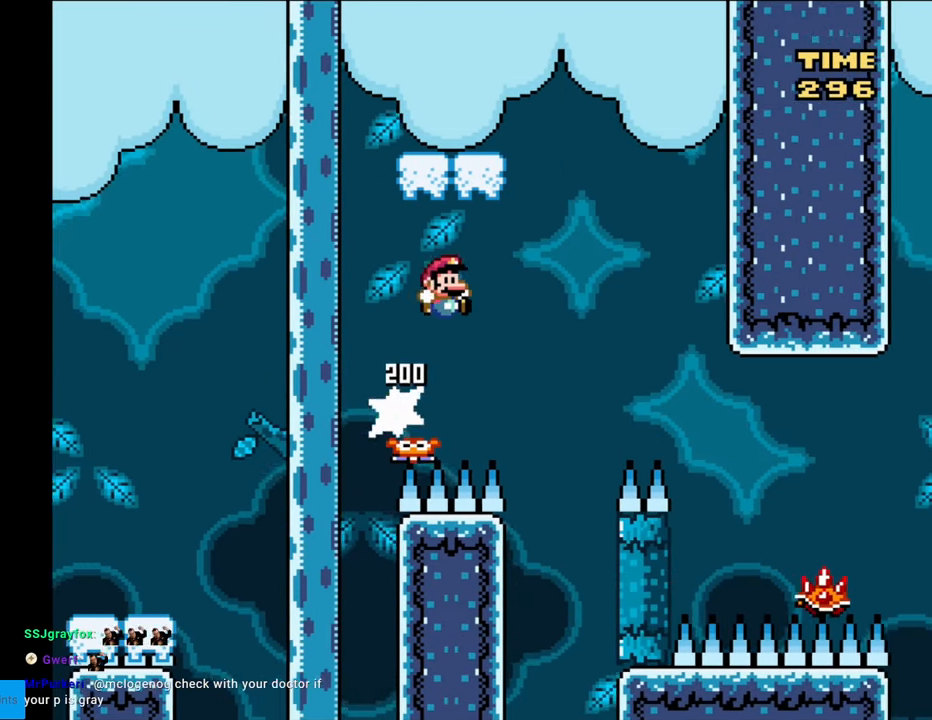
{"buttons": ["X"], "events": [[17, "DPAD_UP", "down"], [50, "DPAD_LEFT", "down"], [67, "DPAD_UP", "up"], [367, "DPAD_LEFT", "up"], [433, "B", "up"], [450, "Y", "up"], [467, "X", "down"]]}
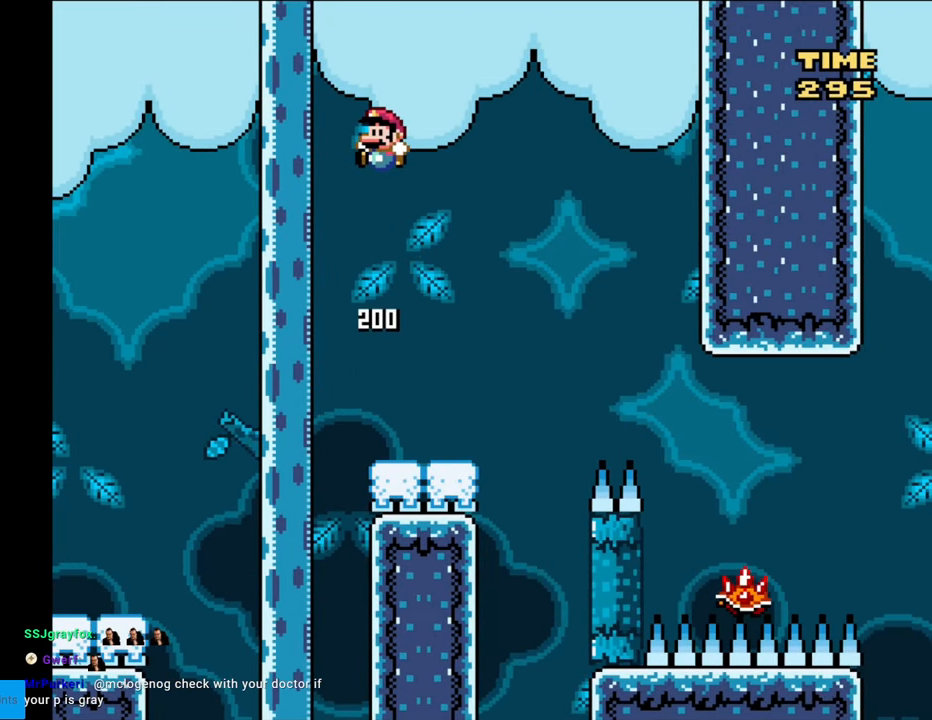
{"buttons": ["A", "X", "DPAD_RIGHT"], "events": [[50, "DPAD_RIGHT", "down"], [167, "DPAD_RIGHT", "up"], [267, "DPAD_RIGHT", "down"], [450, "A", "down"]]}
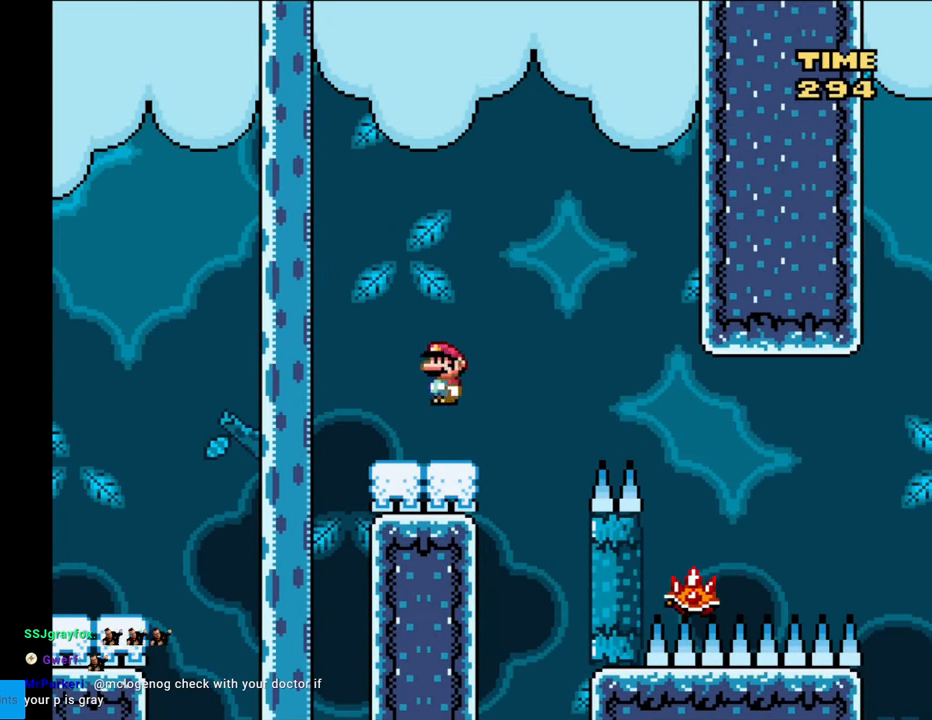
{"buttons": ["X", "DPAD_RIGHT"], "events": [[50, "A", "up"], [183, "A", "down"], [433, "A", "up"]]}
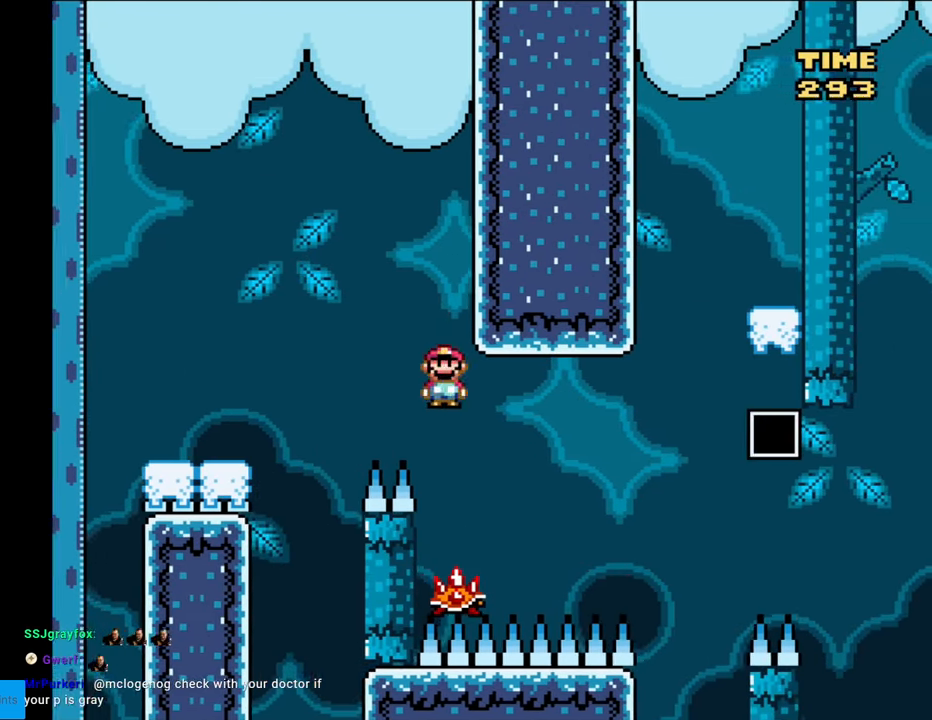
{"buttons": ["X"], "events": [[50, "DPAD_RIGHT", "up"], [67, "DPAD_UP", "down"], [100, "DPAD_LEFT", "down"], [100, "DPAD_UP", "up"], [267, "DPAD_LEFT", "up"], [317, "DPAD_UP", "down"], [333, "DPAD_RIGHT", "down"], [333, "DPAD_UP", "up"], [433, "DPAD_RIGHT", "up"]]}
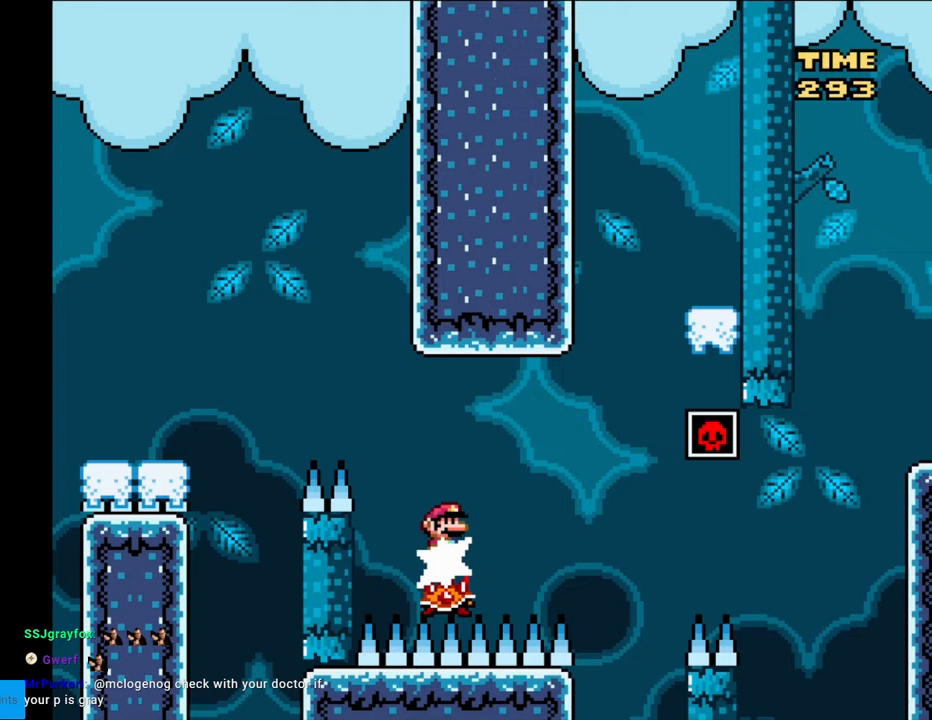
{"buttons": ["X"], "events": []}
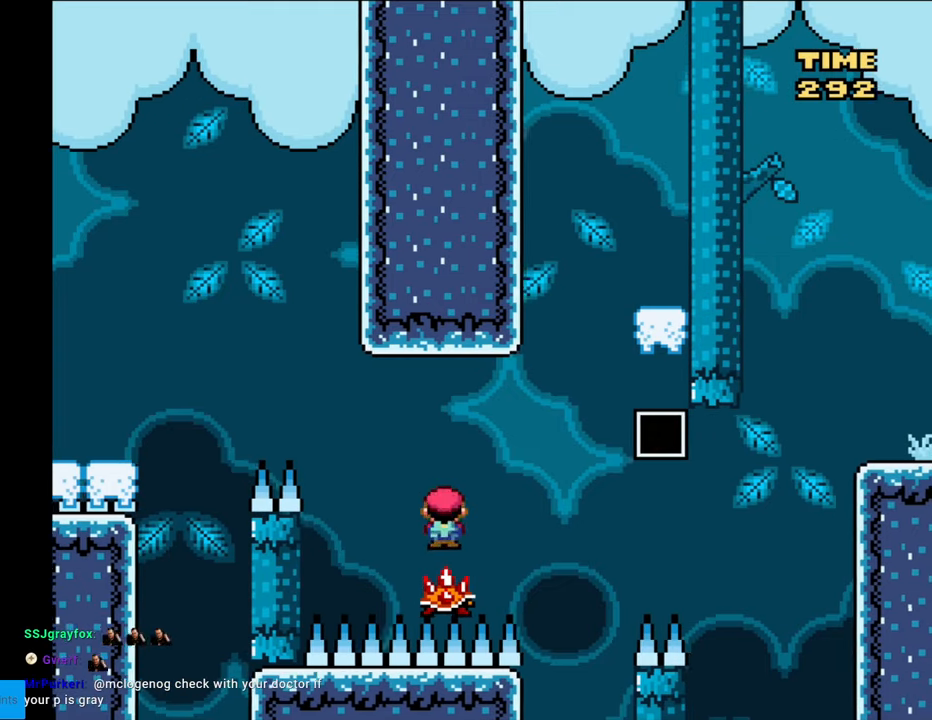
{"buttons": ["A", "X", "DPAD_RIGHT"], "events": [[217, "DPAD_RIGHT", "down"], [300, "A", "down"]]}
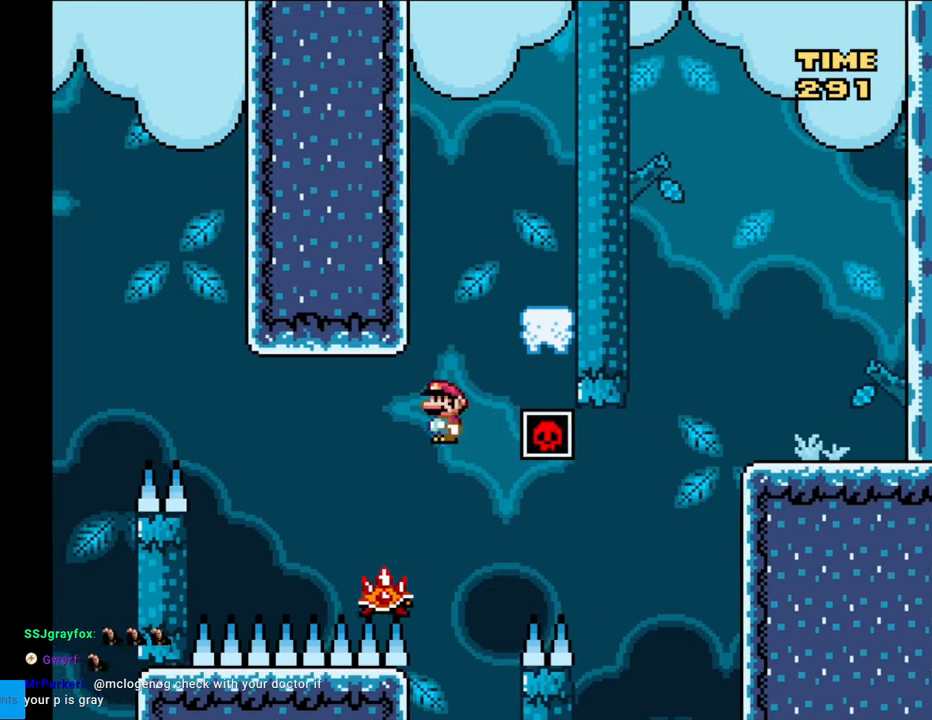
{"buttons": ["A", "X", "DPAD_RIGHT"], "events": [[117, "DPAD_RIGHT", "up"], [117, "DPAD_UP", "down"], [133, "DPAD_LEFT", "down"], [150, "DPAD_UP", "up"], [250, "A", "up"], [367, "A", "down"], [433, "DPAD_LEFT", "up"], [433, "DPAD_UP", "down"], [450, "DPAD_RIGHT", "down"], [450, "DPAD_UP", "up"]]}
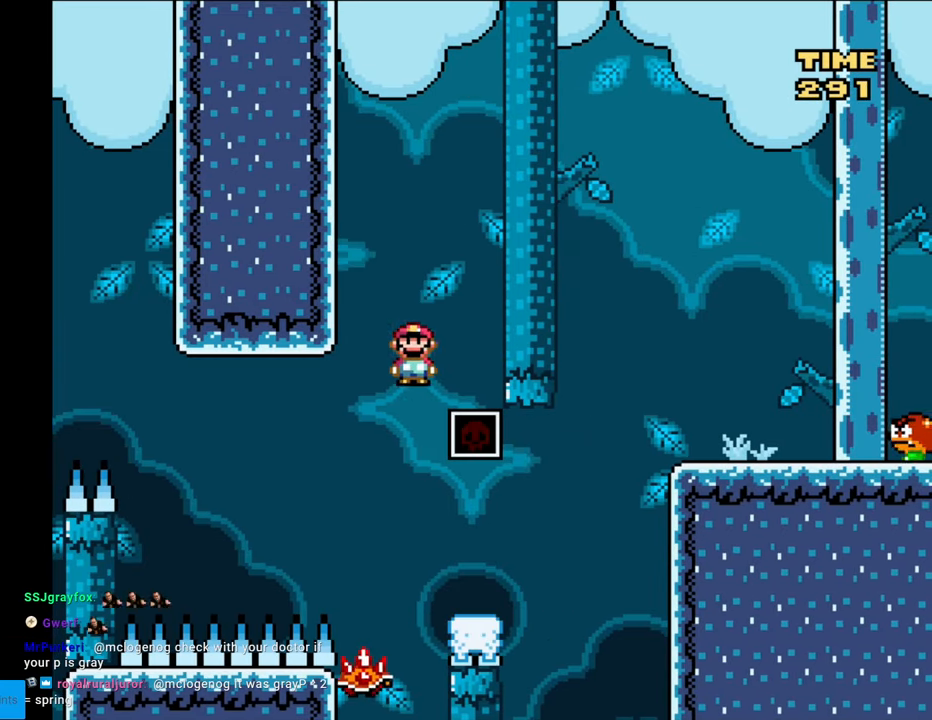
{"buttons": ["B", "Y", "DPAD_RIGHT"], "events": [[33, "DPAD_RIGHT", "up"], [83, "DPAD_UP", "down"], [100, "DPAD_UP", "up"], [150, "DPAD_RIGHT", "down"], [300, "A", "up"], [367, "X", "up"], [367, "Y", "down"], [450, "B", "down"]]}
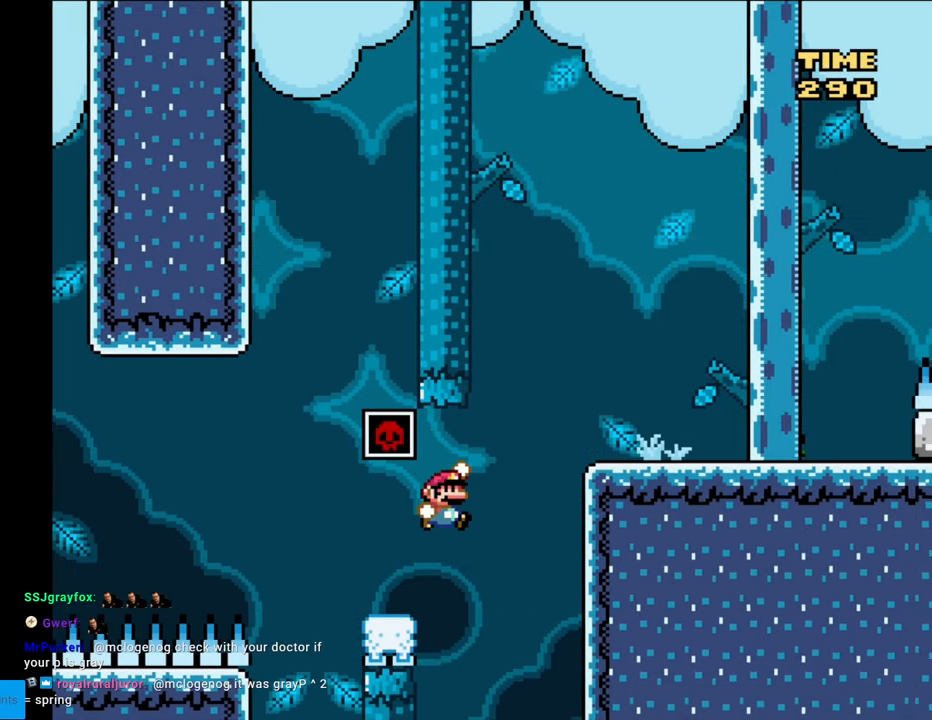
{"buttons": ["Y"], "events": [[483, "B", "up"], [500, "DPAD_RIGHT", "up"]]}
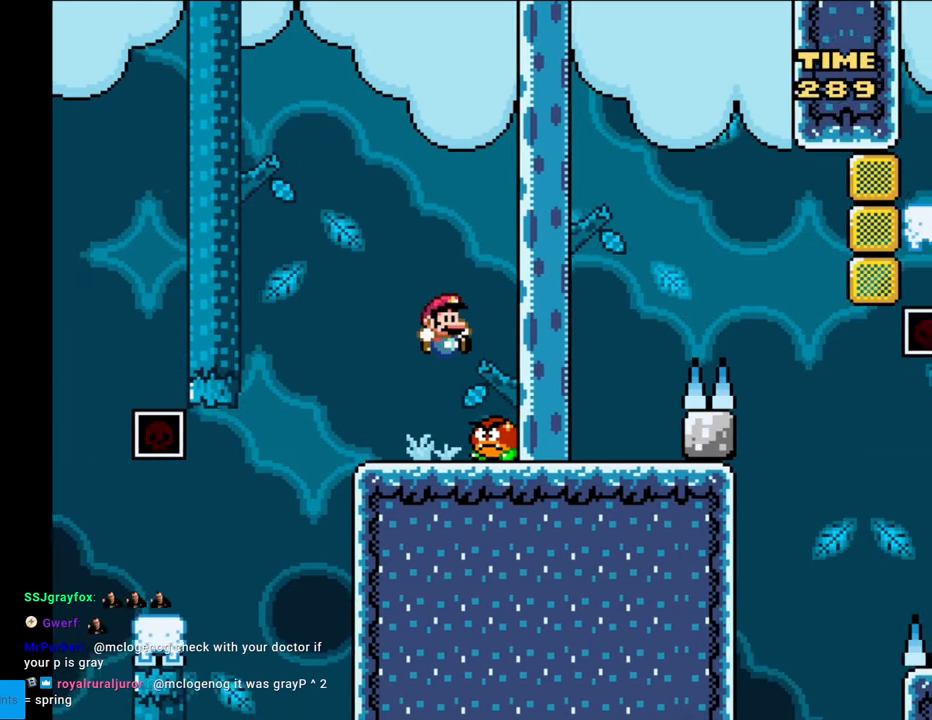
{"buttons": ["Y", "DPAD_RIGHT"], "events": [[67, "DPAD_LEFT", "down"], [267, "DPAD_LEFT", "up"], [400, "DPAD_RIGHT", "down"]]}
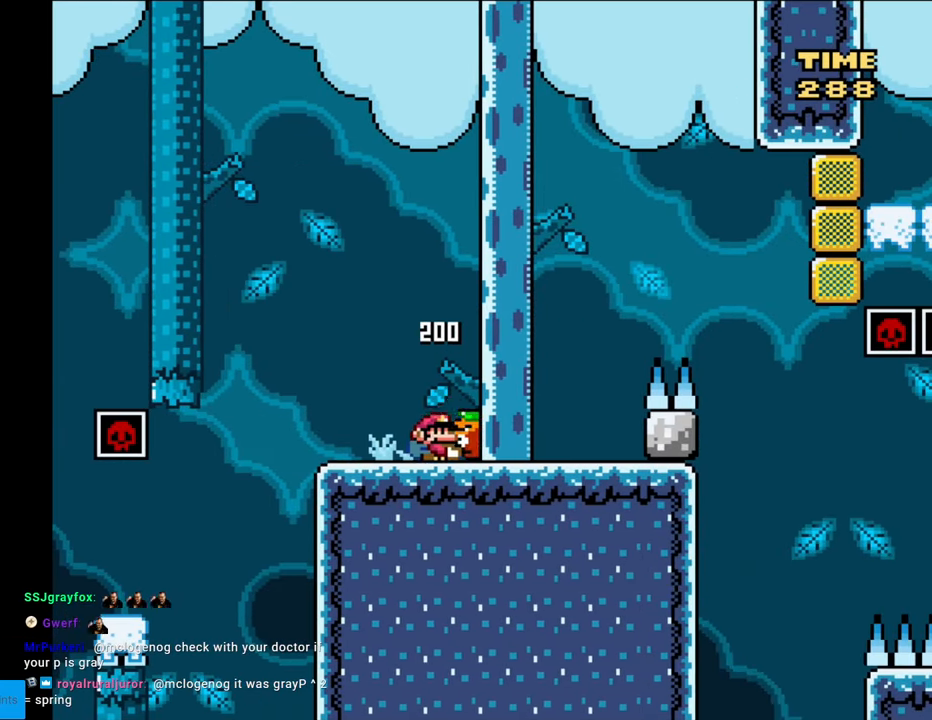
{"buttons": ["B", "Y", "DPAD_RIGHT"], "events": [[283, "B", "down"]]}
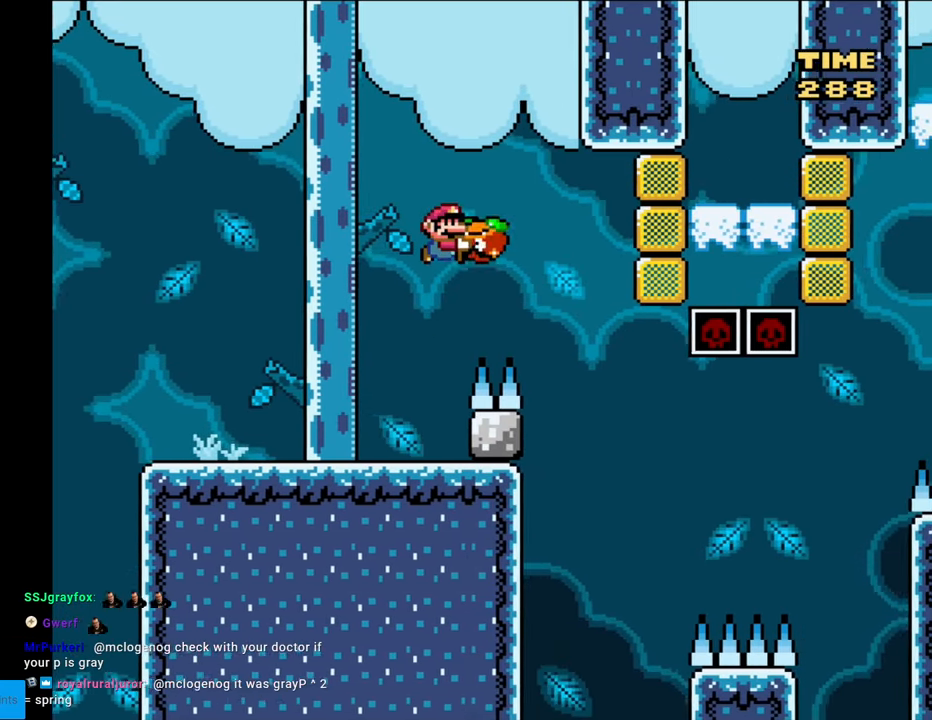
{"buttons": ["B", "Y", "DPAD_LEFT"], "events": [[133, "Y", "up"], [183, "DPAD_LEFT", "down"], [183, "DPAD_RIGHT", "up"], [183, "Y", "down"]]}
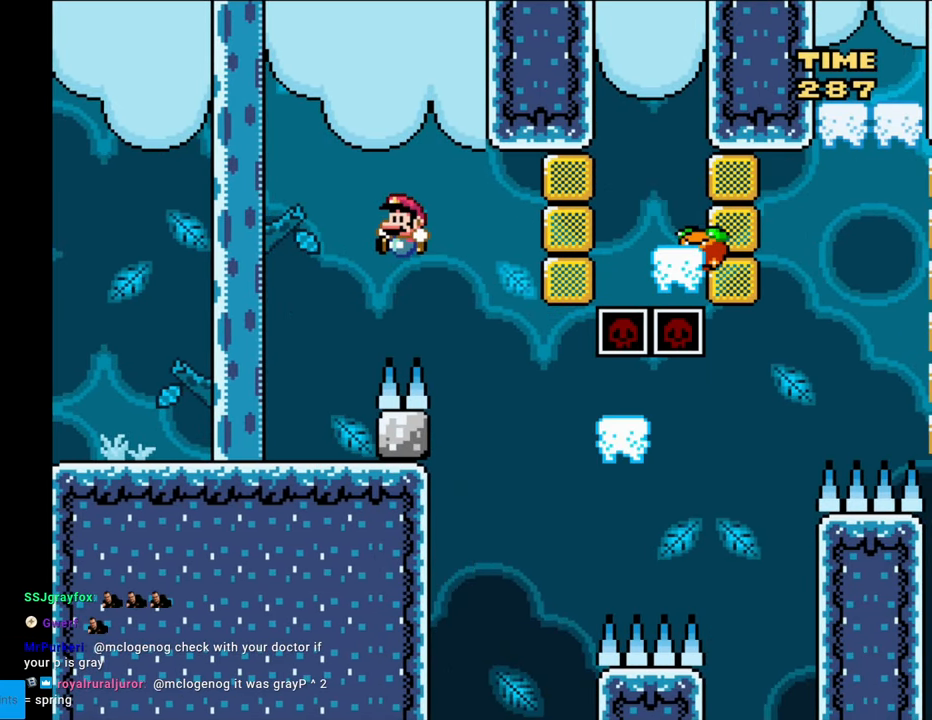
{"buttons": ["B", "Y", "DPAD_RIGHT"], "events": [[250, "B", "up"], [250, "DPAD_LEFT", "up"], [283, "DPAD_RIGHT", "down"], [500, "B", "down"]]}
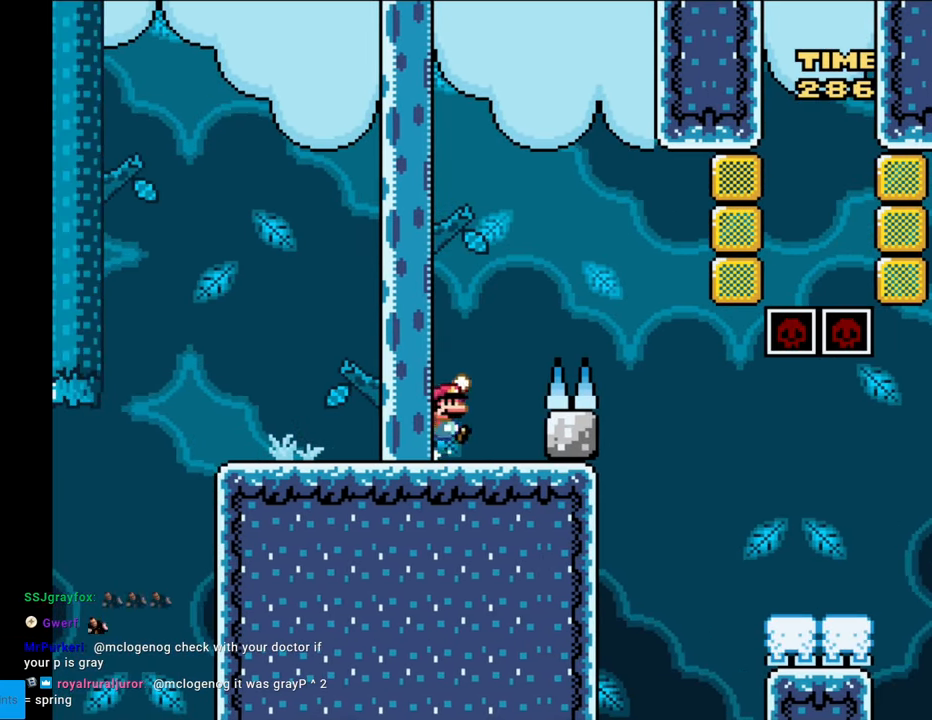
{"buttons": ["Y", "DPAD_RIGHT"], "events": [[183, "B", "up"], [283, "B", "down"], [433, "B", "up"]]}
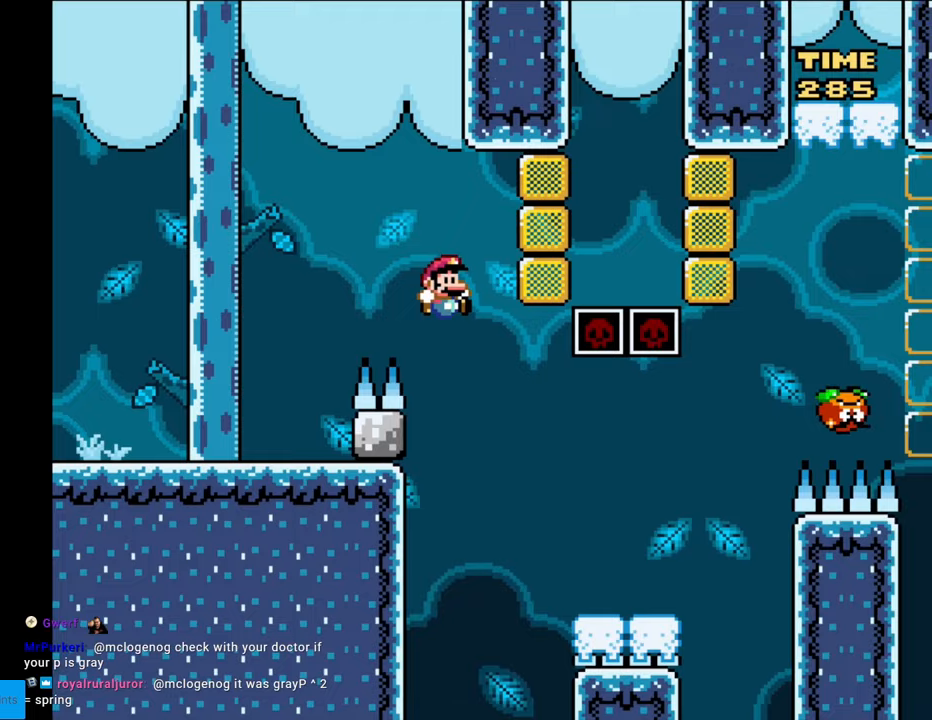
{"buttons": ["Y"], "events": [[300, "DPAD_RIGHT", "up"], [333, "DPAD_UP", "down"], [350, "DPAD_LEFT", "down"], [367, "DPAD_UP", "up"], [450, "DPAD_LEFT", "up"]]}
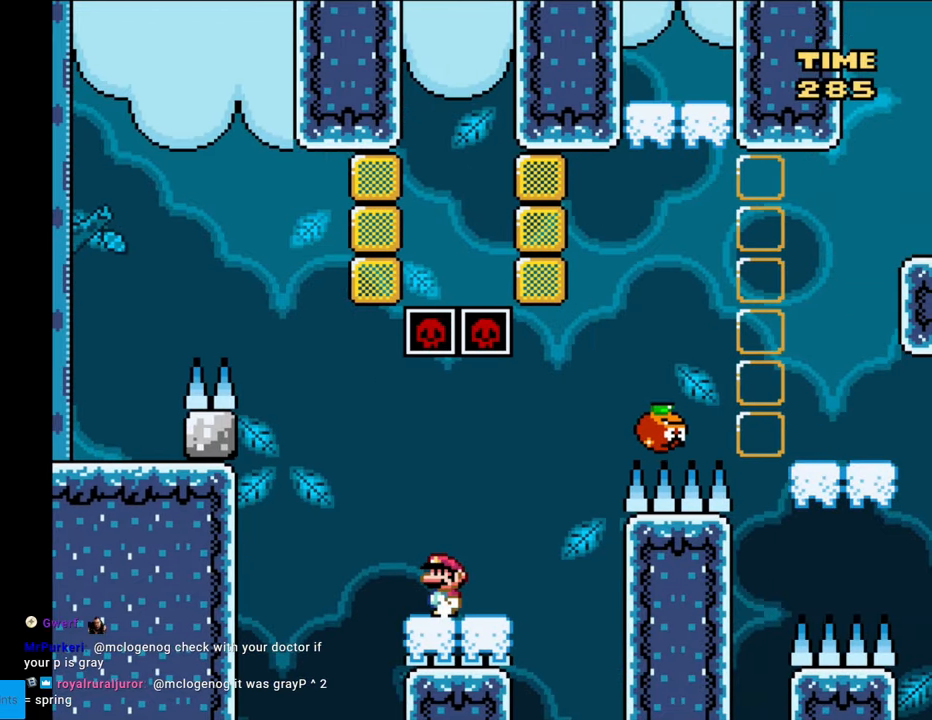
{"buttons": ["Y", "DPAD_RIGHT"], "events": [[100, "Y", "up"], [150, "X", "down"], [217, "X", "up"], [283, "Y", "down"], [367, "DPAD_RIGHT", "down"]]}
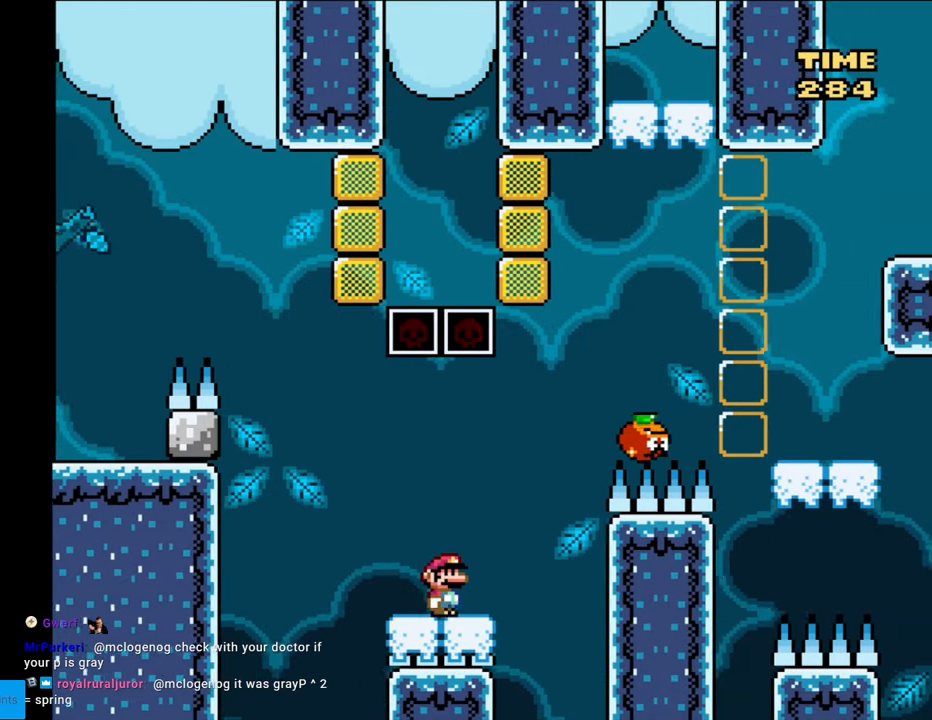
{"buttons": ["B", "Y", "DPAD_RIGHT"], "events": [[117, "B", "down"]]}
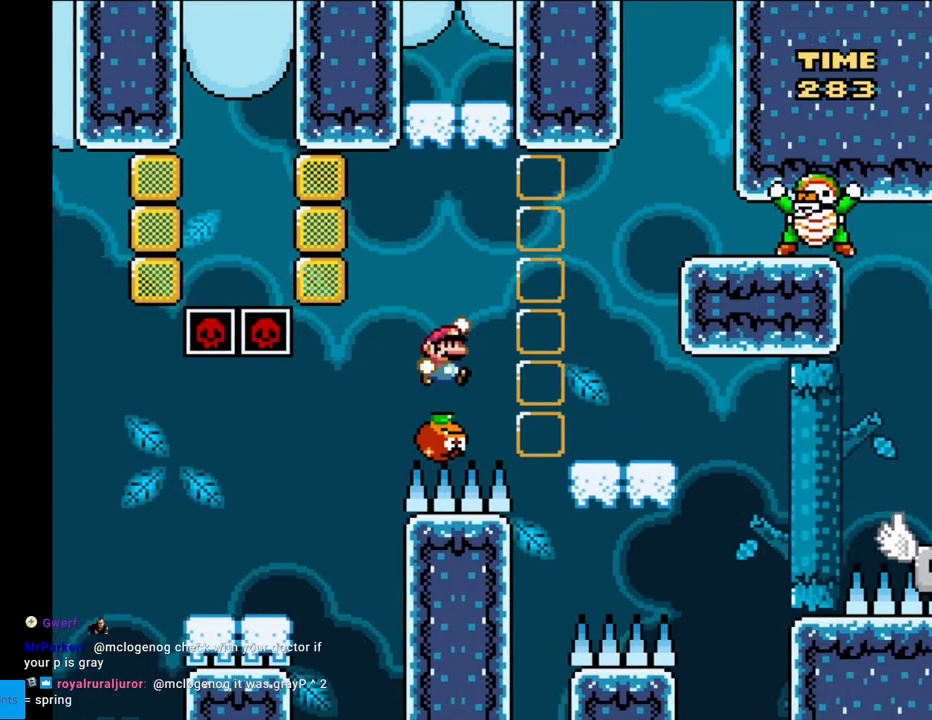
{"buttons": ["B", "Y", "DPAD_RIGHT"], "events": [[283, "DPAD_RIGHT", "up"], [300, "DPAD_UP", "down"], [317, "DPAD_LEFT", "down"], [317, "DPAD_UP", "up"], [417, "B", "up"], [417, "DPAD_LEFT", "up"], [433, "DPAD_RIGHT", "down"], [500, "B", "down"]]}
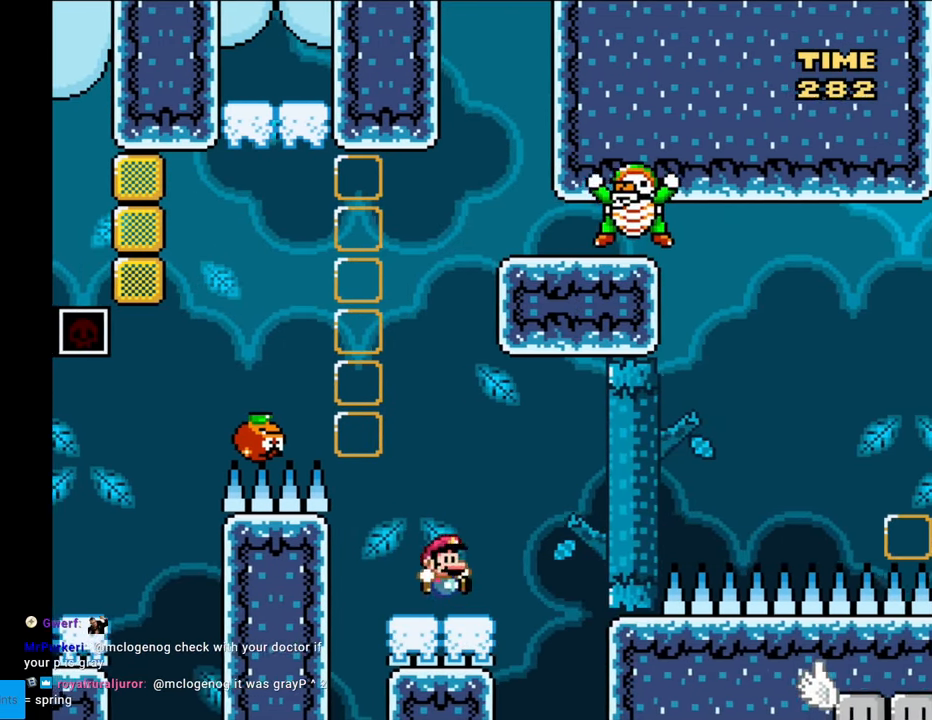
{"buttons": ["Y", "DPAD_RIGHT"], "events": [[33, "A", "down"], [33, "DPAD_RIGHT", "up"], [33, "DPAD_UP", "down"], [67, "DPAD_LEFT", "down"], [67, "DPAD_UP", "up"], [117, "A", "up"], [217, "DPAD_LEFT", "up"], [433, "B", "up"], [450, "DPAD_RIGHT", "down"]]}
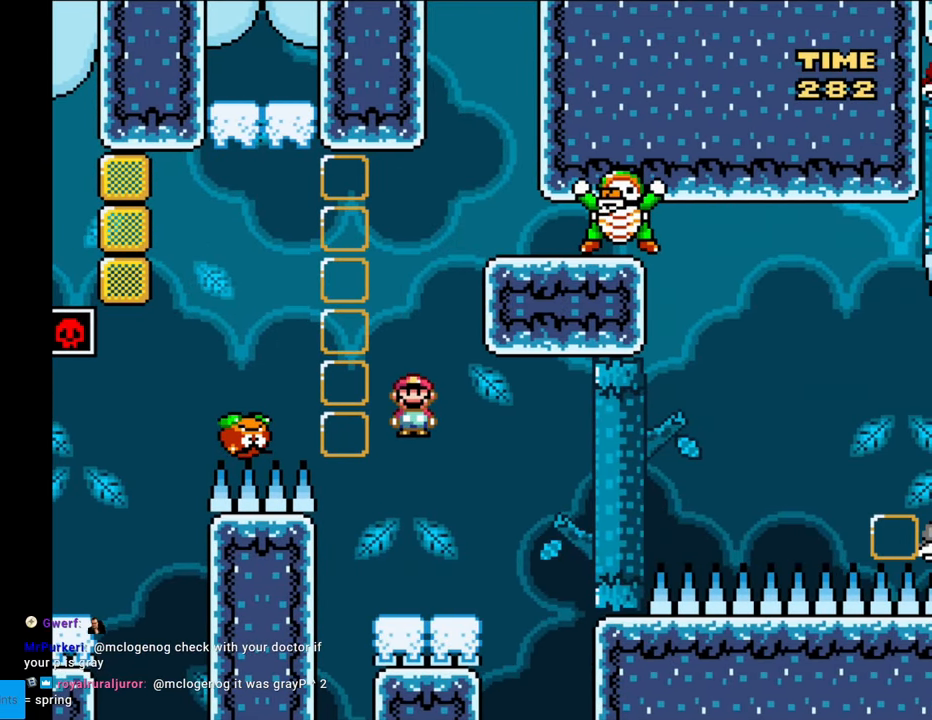
{"buttons": ["Y"], "events": [[200, "DPAD_RIGHT", "up"], [233, "DPAD_LEFT", "down"], [367, "DPAD_LEFT", "up"]]}
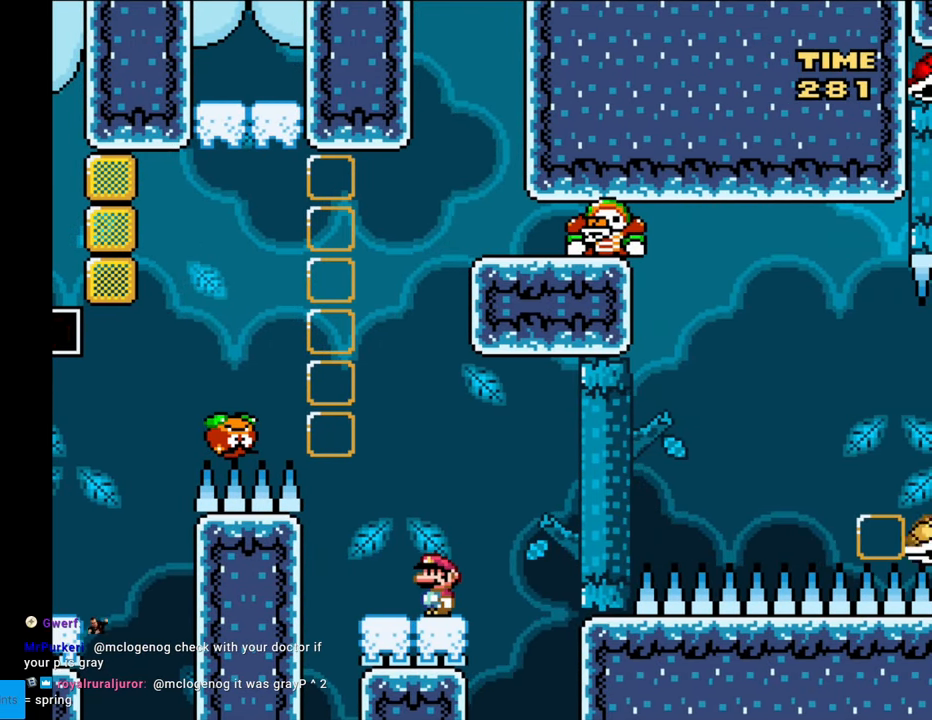
{"buttons": ["Y"], "events": []}
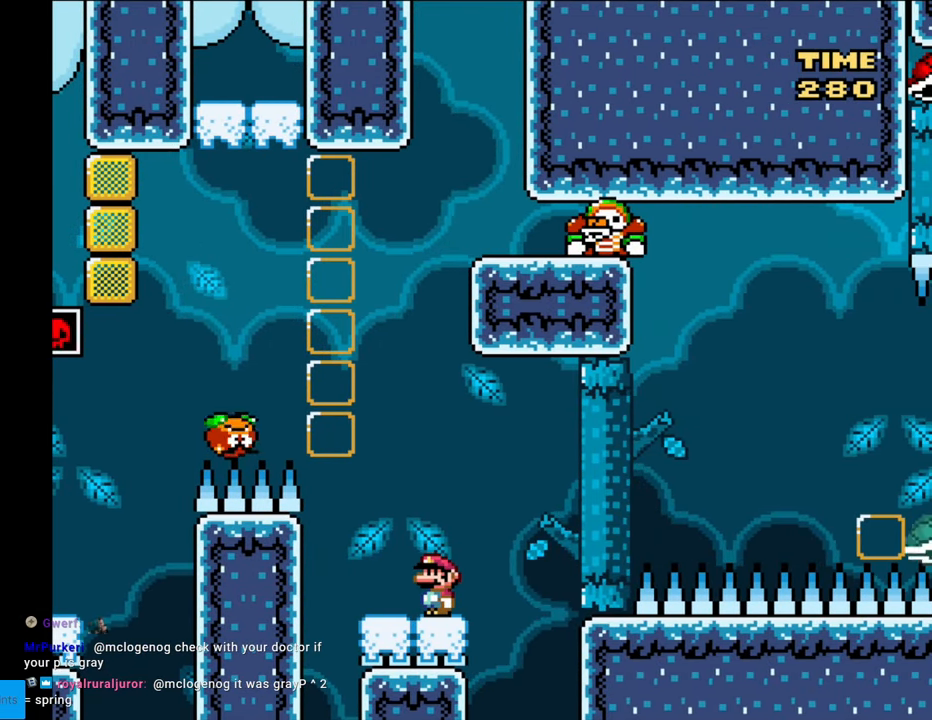
{"buttons": [], "events": [[400, "Y", "up"]]}
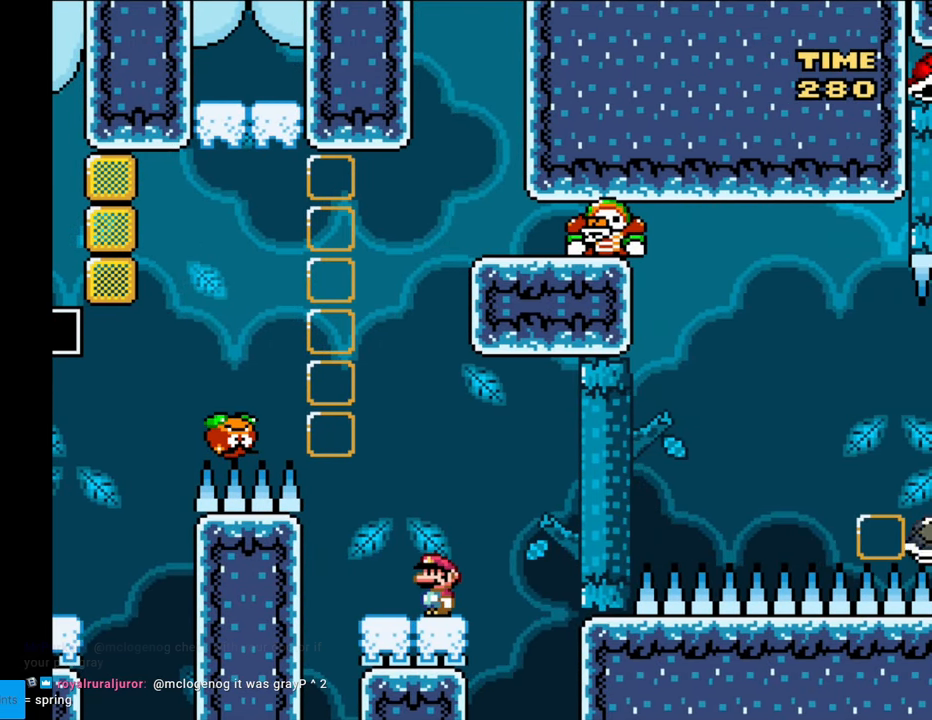
{"buttons": ["Y"], "events": [[133, "Y", "down"]]}
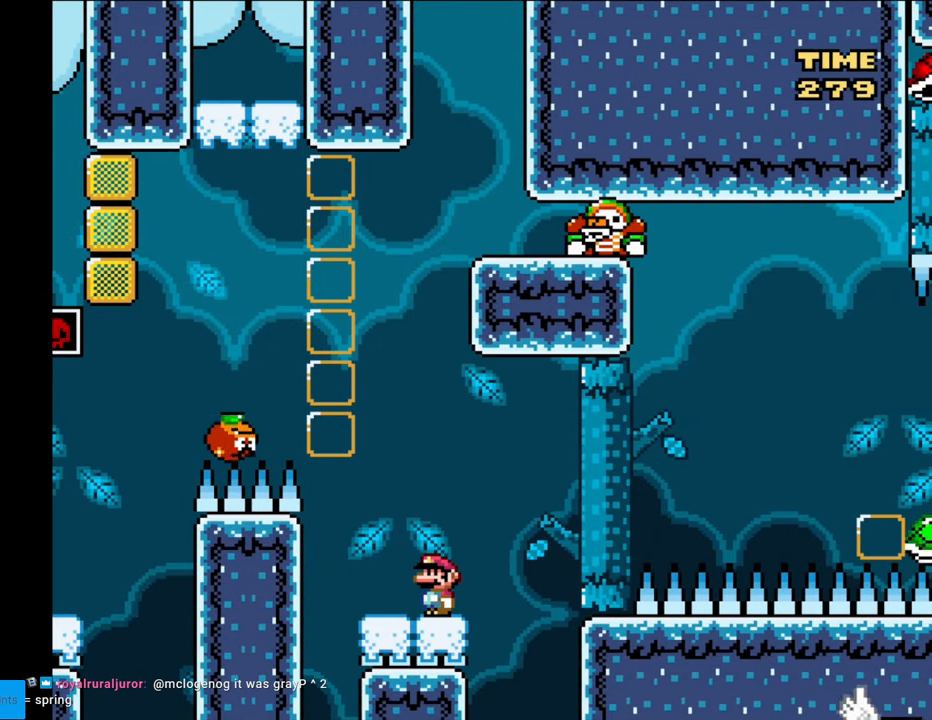
{"buttons": ["Y", "DPAD_LEFT"], "events": [[450, "DPAD_LEFT", "down"]]}
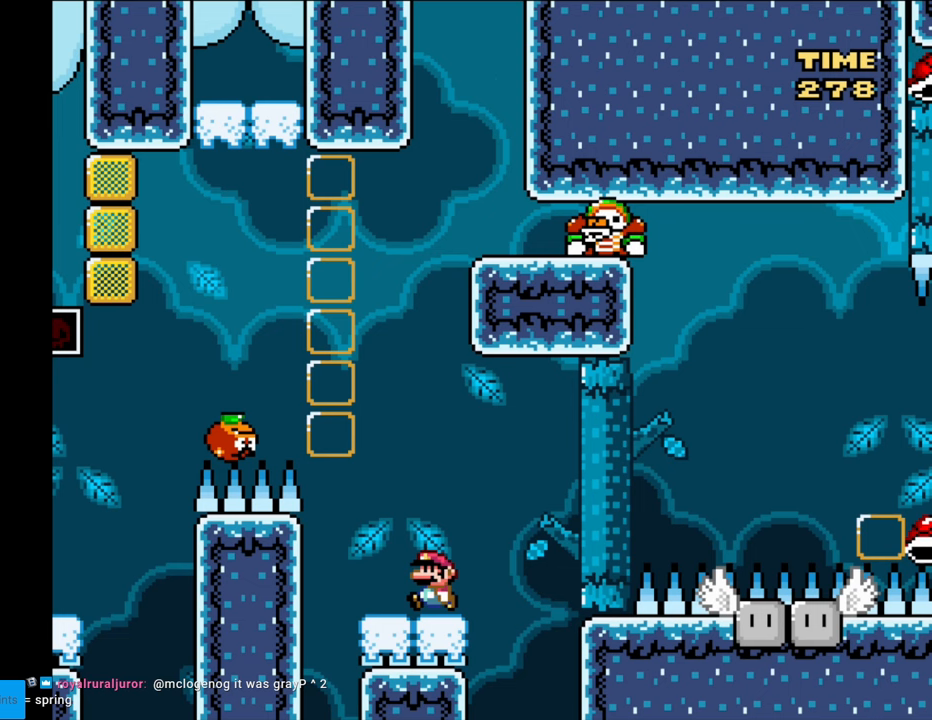
{"buttons": ["Y"], "events": [[67, "DPAD_LEFT", "up"]]}